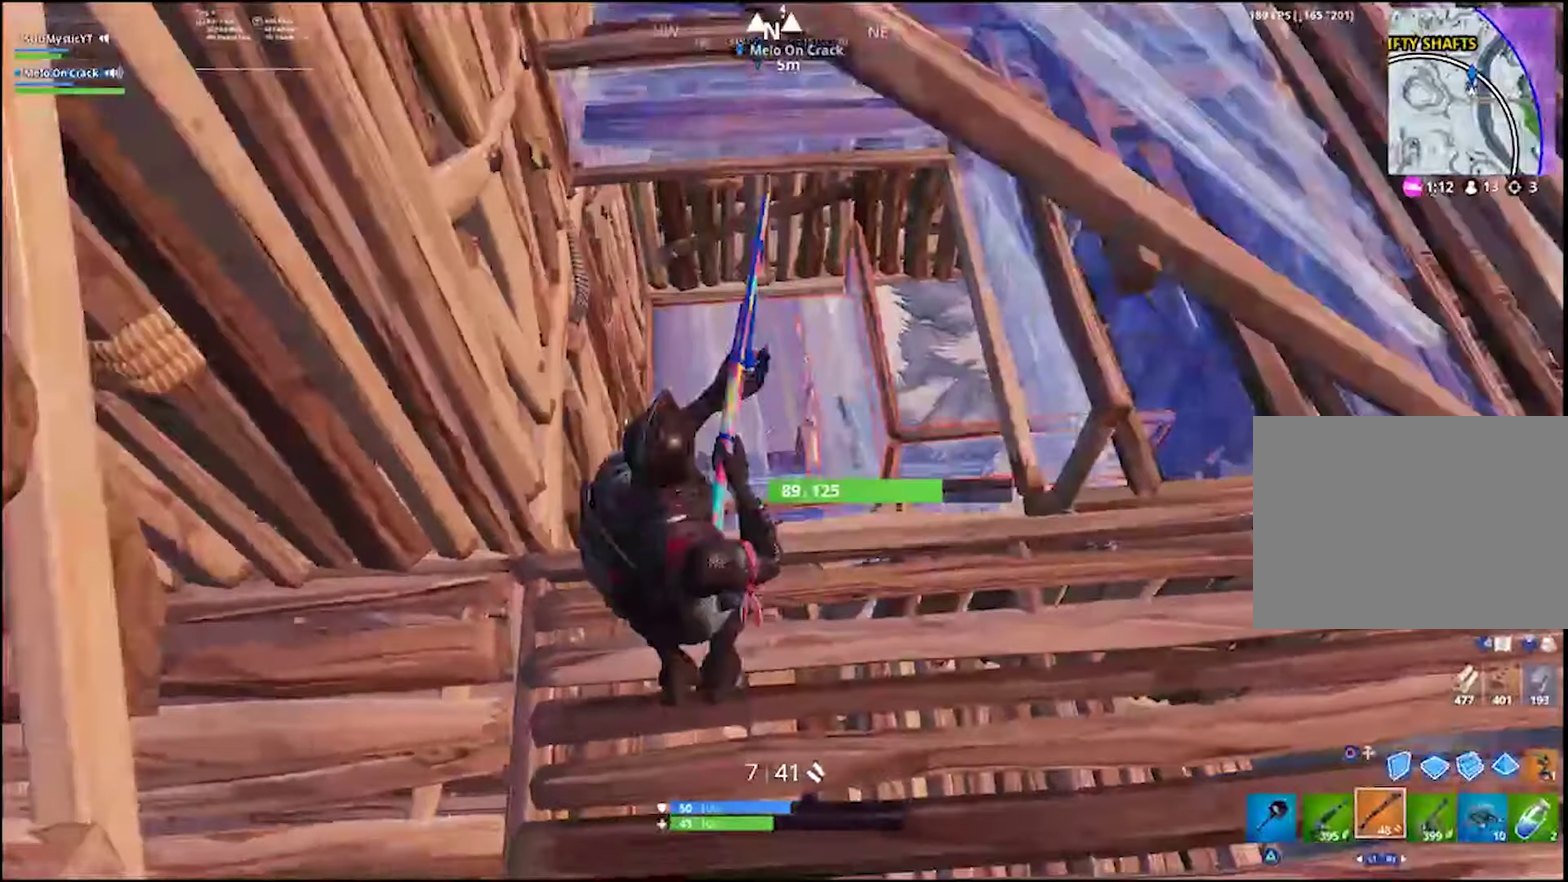
Gameplay with a controller (PlayStation layout); each line is a JSON object with the inputs held at the frame after it. "events" lists button and stick changes between this image and that frame as [ms after this image, input, new state], when the widget could be followed in between. Not read: R1 SELECT.
{"buttons": [], "left_stick": "up-left", "right_stick": "center", "events": [[50, "left_stick", "up-left"], [100, "left_stick", "up"], [150, "right_stick", "down"], [267, "left_stick", "up-right"], [267, "right_stick", "center"], [400, "left_stick", "up"], [467, "left_stick", "up-left"]]}
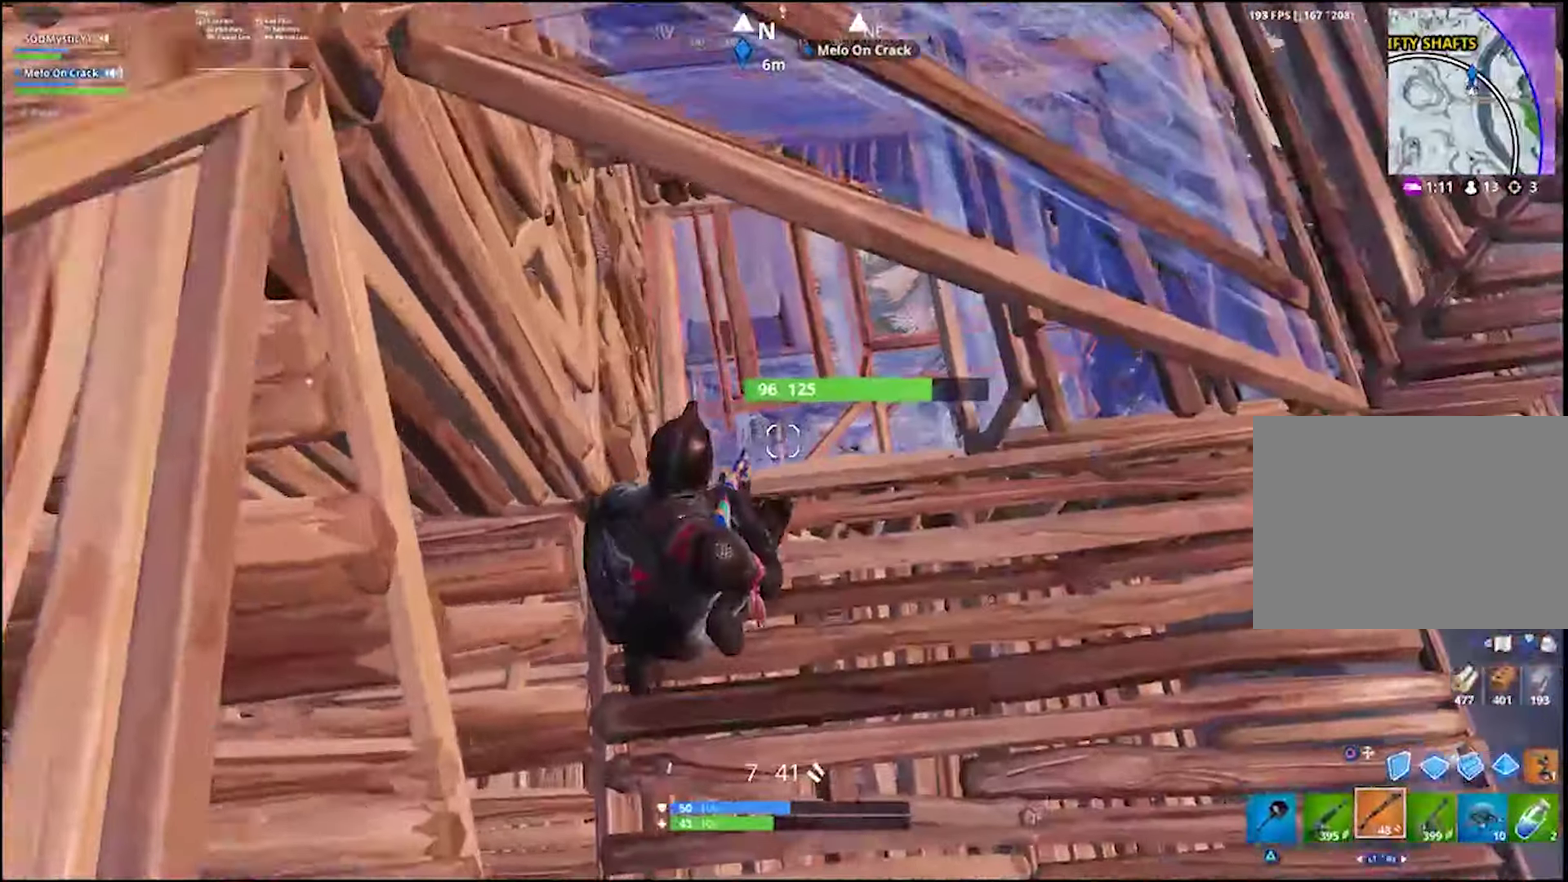
{"buttons": [], "left_stick": "up", "right_stick": "center", "events": [[350, "right_stick", "down-right"], [450, "right_stick", "center"], [467, "left_stick", "up"]]}
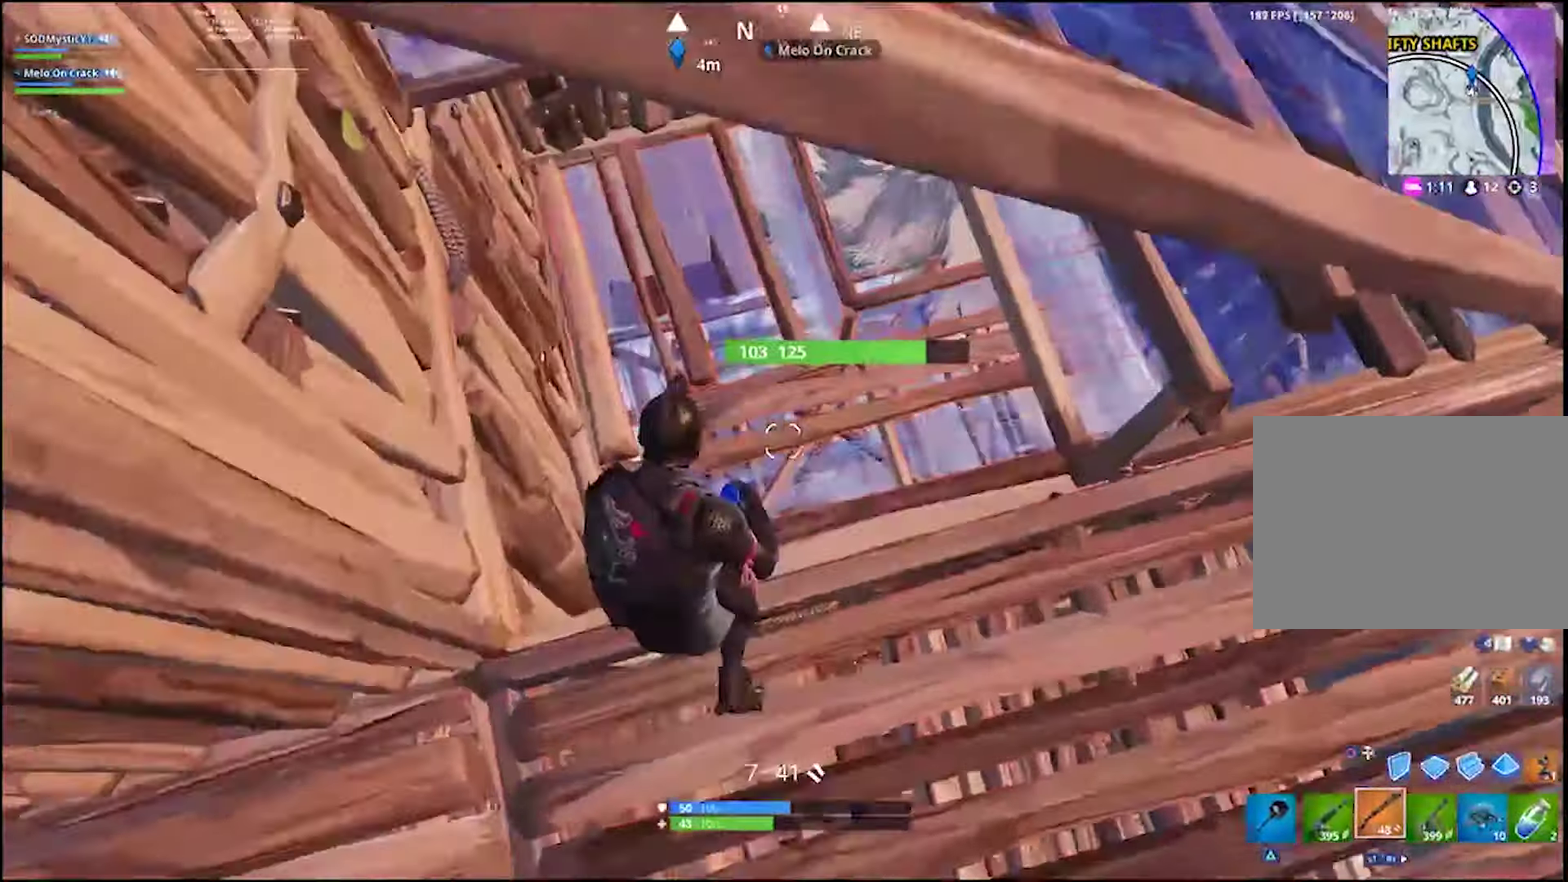
{"buttons": [], "left_stick": "center", "right_stick": "center", "events": [[117, "right_stick", "right"], [267, "right_stick", "center"], [300, "left_stick", "right"], [350, "left_stick", "center"]]}
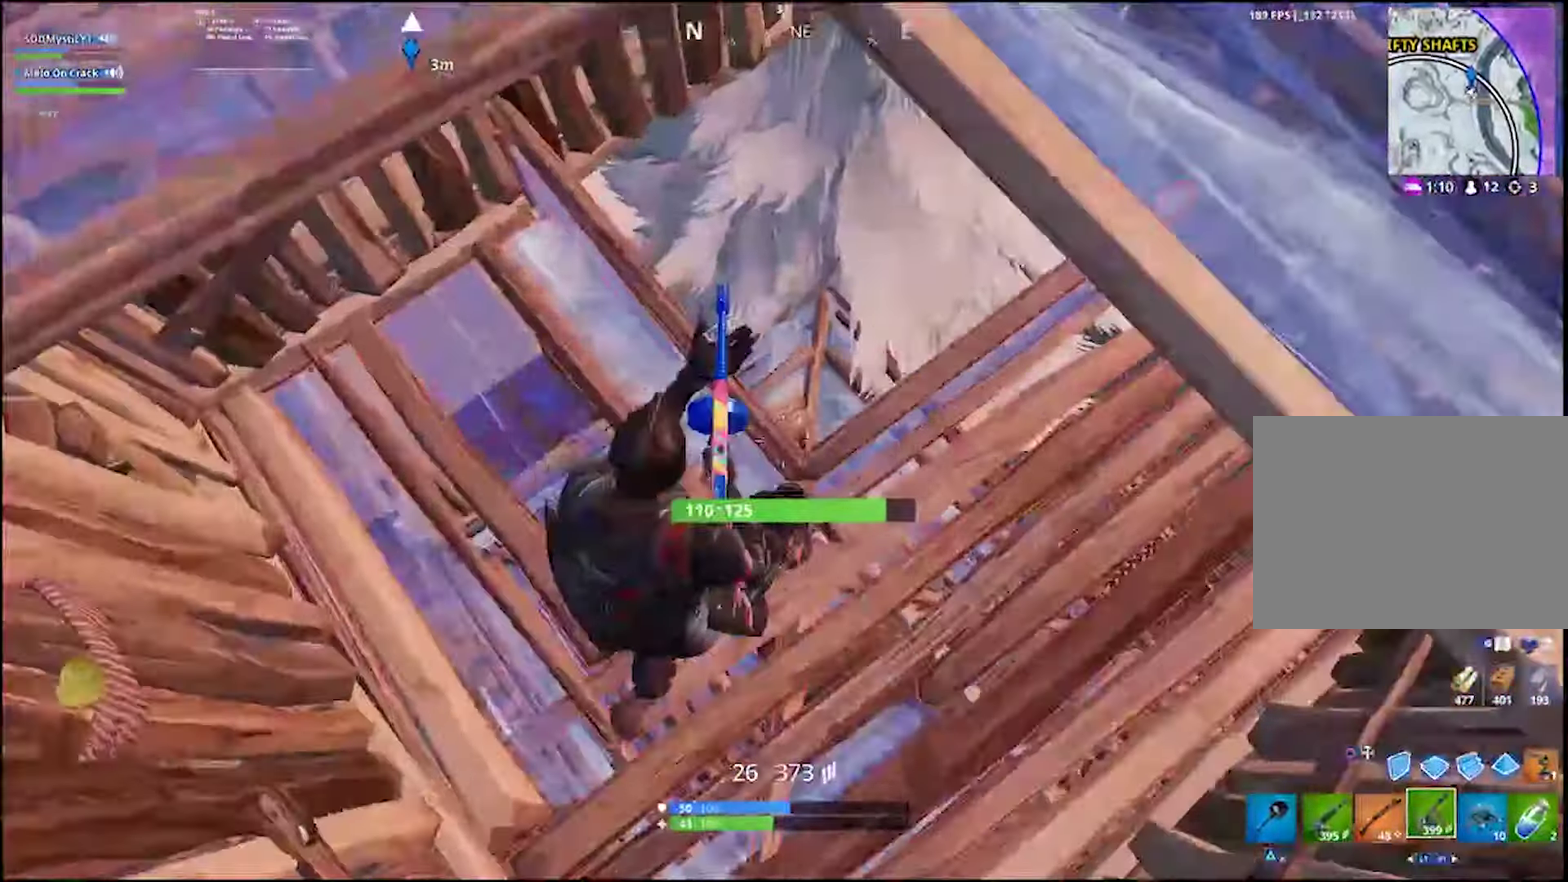
{"buttons": [], "left_stick": "up-right", "right_stick": "center", "events": [[200, "CROSS", "down"], [200, "left_stick", "up-right"], [250, "CROSS", "up"], [417, "right_stick", "right"], [500, "right_stick", "center"]]}
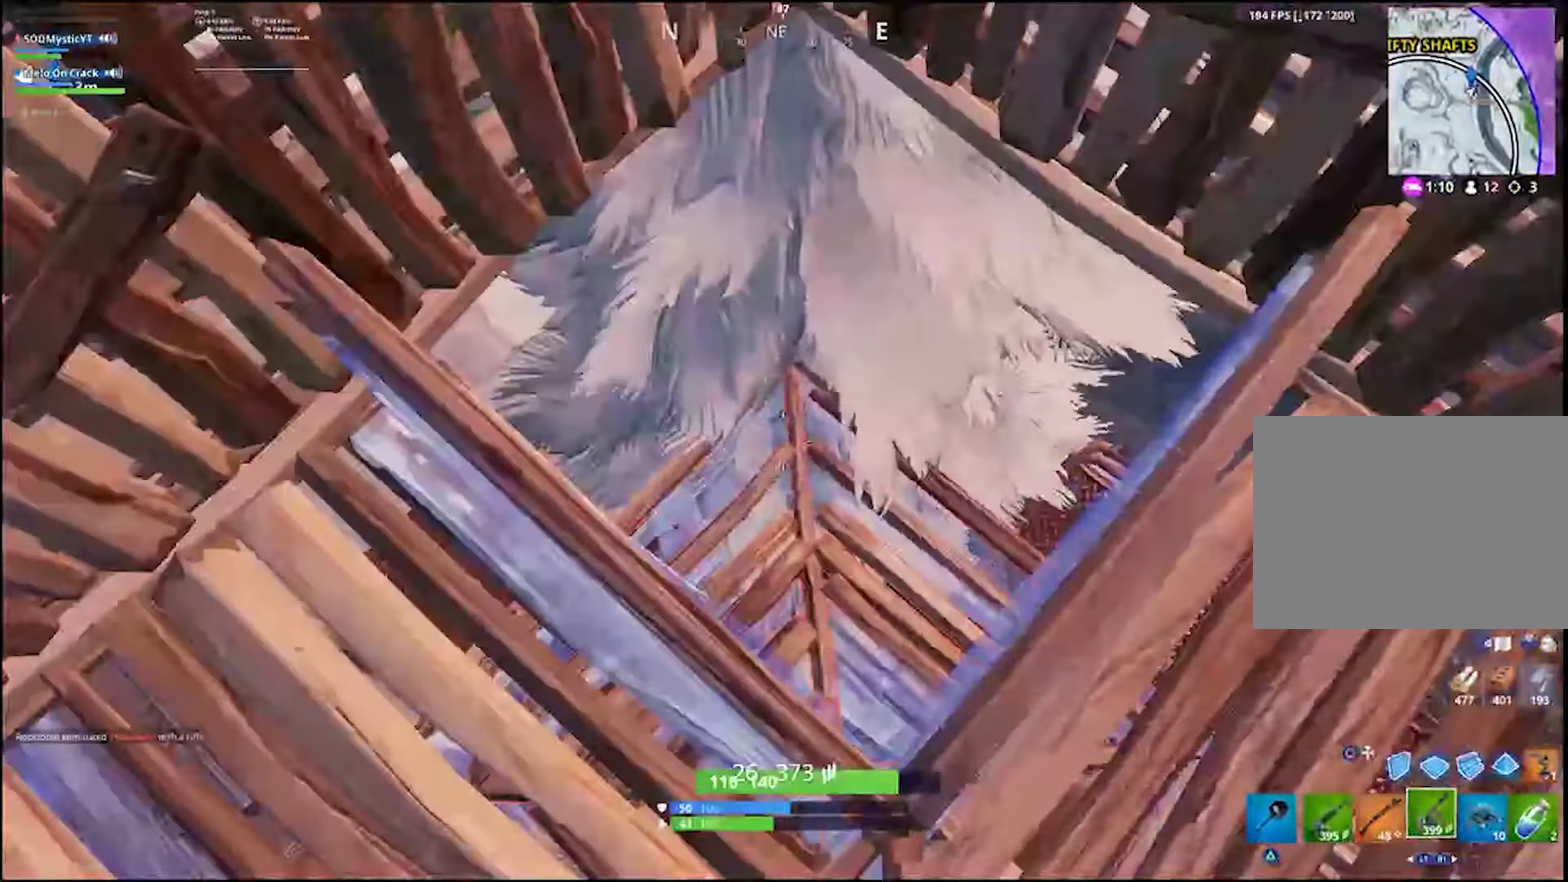
{"buttons": [], "left_stick": "up-left", "right_stick": "center", "events": [[117, "left_stick", "up"], [183, "right_stick", "left"], [267, "left_stick", "up-left"], [383, "right_stick", "center"]]}
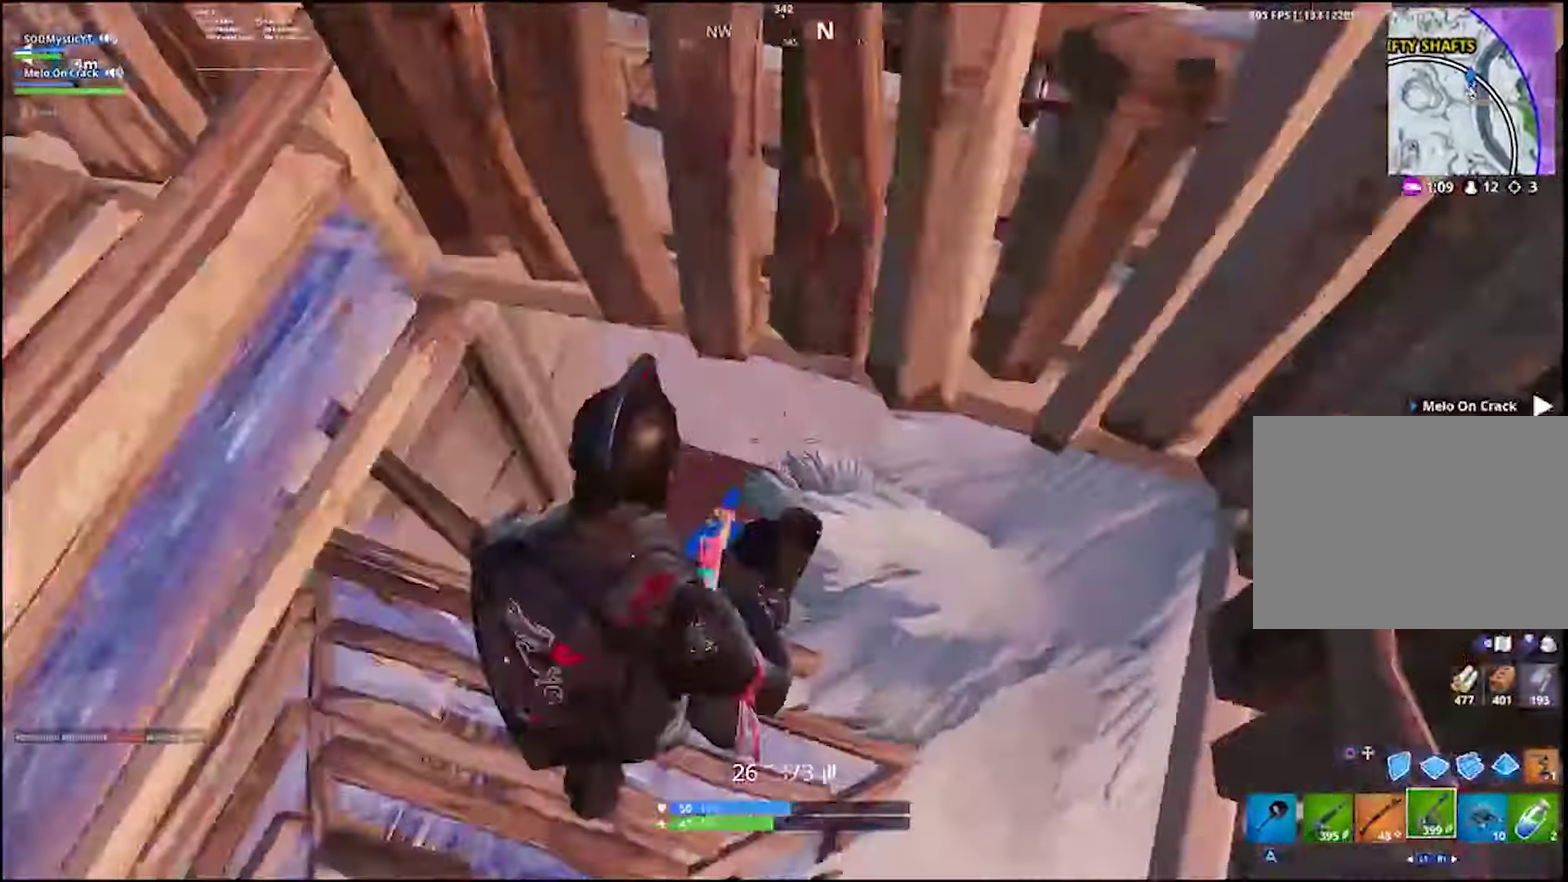
{"buttons": [], "left_stick": "up-right", "right_stick": "center", "events": [[83, "right_stick", "up"], [133, "right_stick", "center"], [233, "CIRCLE", "down"], [283, "L2", "down"], [300, "CIRCLE", "up"], [350, "CIRCLE", "down"], [383, "L2", "up"], [417, "left_stick", "up"], [467, "CIRCLE", "up"], [467, "left_stick", "up-right"]]}
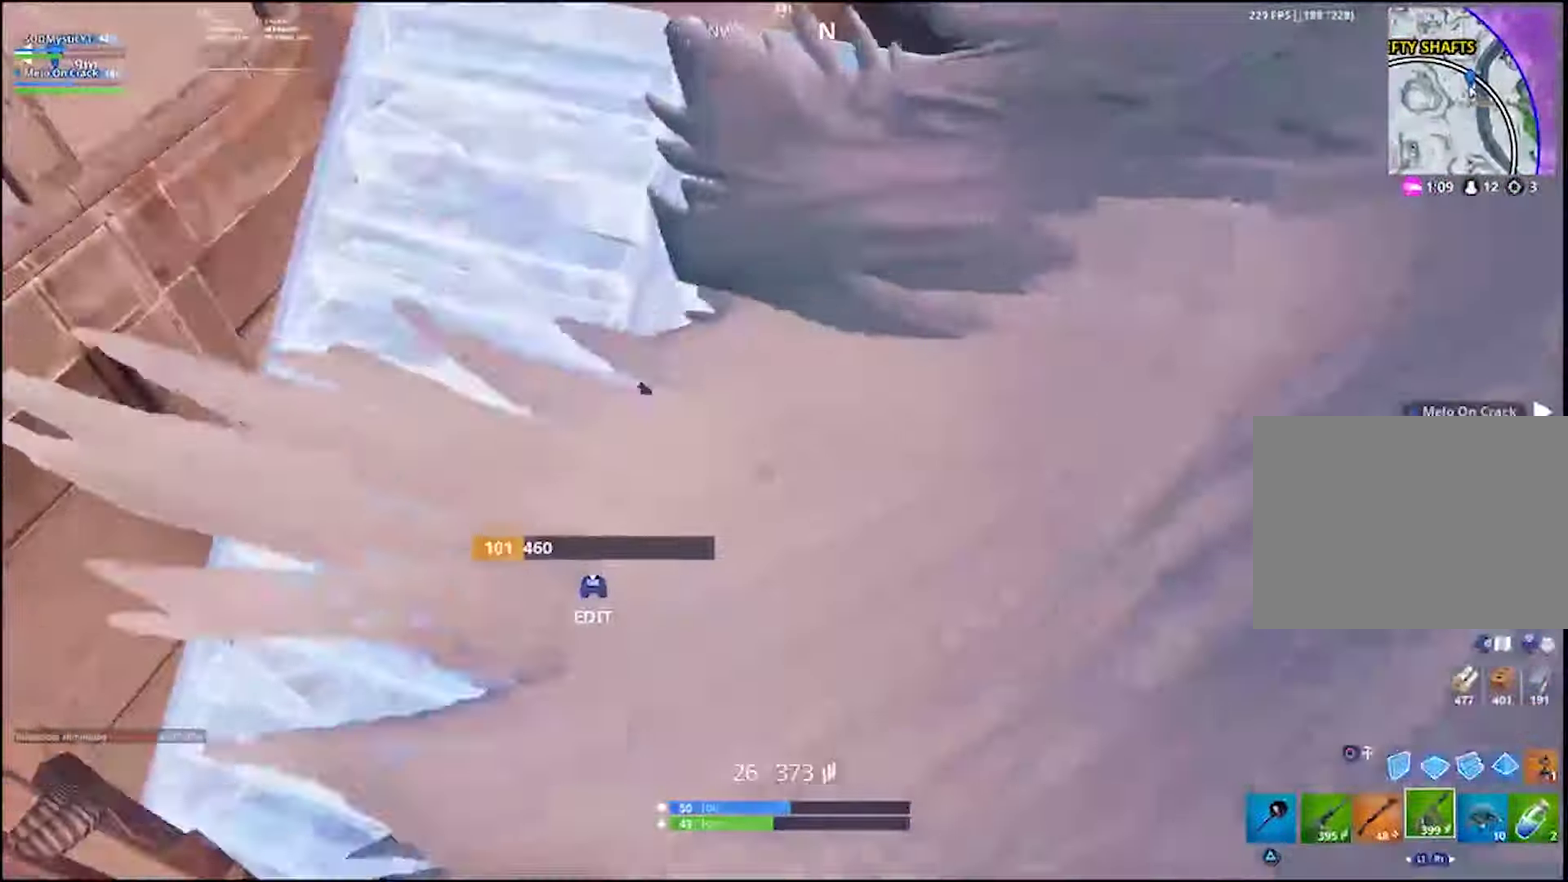
{"buttons": ["R2"], "left_stick": "down-right", "right_stick": "center", "events": [[17, "right_stick", "left"], [33, "left_stick", "down-left"], [83, "left_stick", "right"], [217, "left_stick", "down-right"], [283, "R2", "down"], [350, "right_stick", "center"]]}
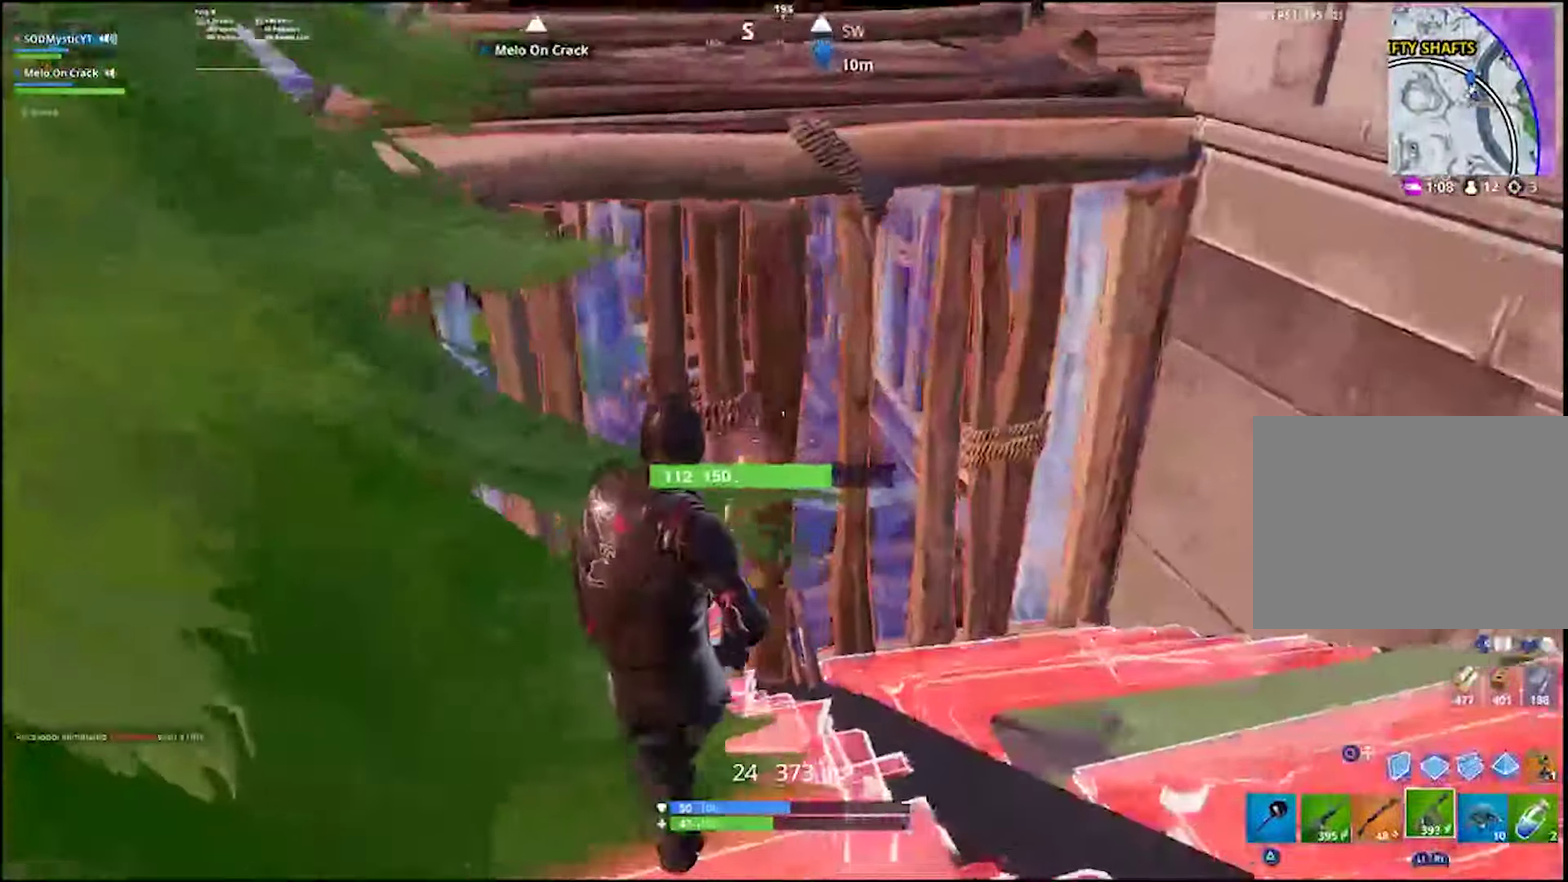
{"buttons": [], "left_stick": "down-left", "right_stick": "down", "events": [[50, "right_stick", "down-left"], [117, "L1", "down"], [117, "R2", "up"], [133, "right_stick", "center"], [267, "L1", "up"], [267, "left_stick", "down"], [383, "left_stick", "down-left"], [467, "right_stick", "down"]]}